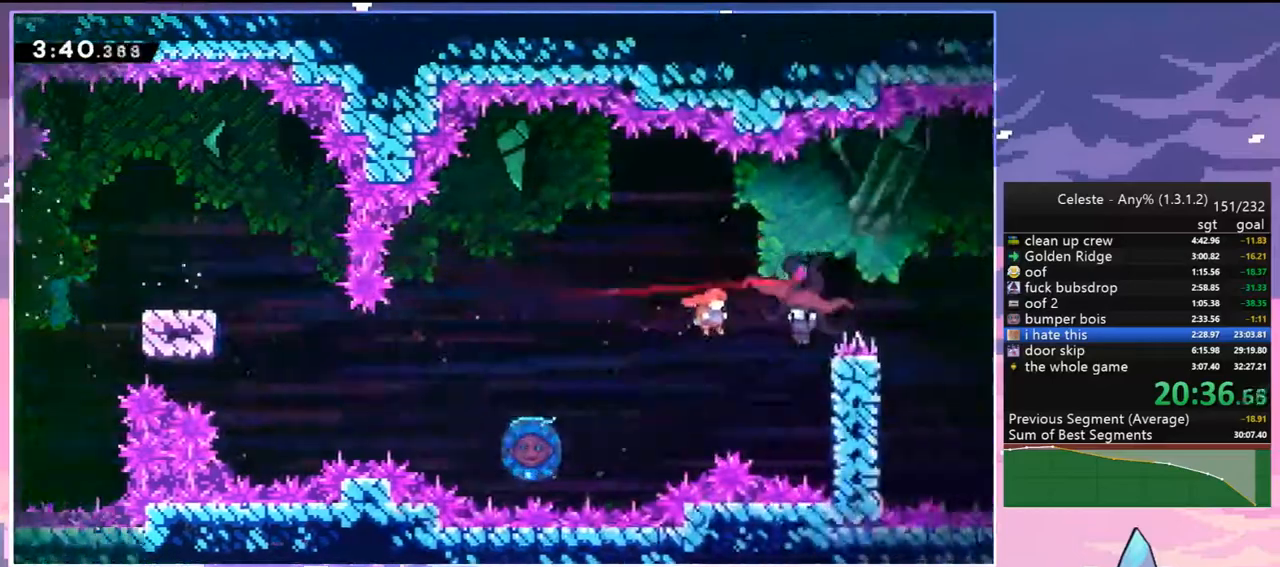
Gameplay with keyboard; each line is a JSON object with the keys held at the frame after it. "events" lists presses ("down") and releases ("up") of "dash", "down", "grab", "jump", "jump2", "left", "menu", "right", "skip" and "up" between this image and that frame as [ms after this image, input, new state], when the widget could be followed in between. No other keys are recorded. Mouse input is not recorded. Key names are as the overlay labels them; some are game actions (e.g. jump) rather than physical keys.
{"keys": ["down"], "events": []}
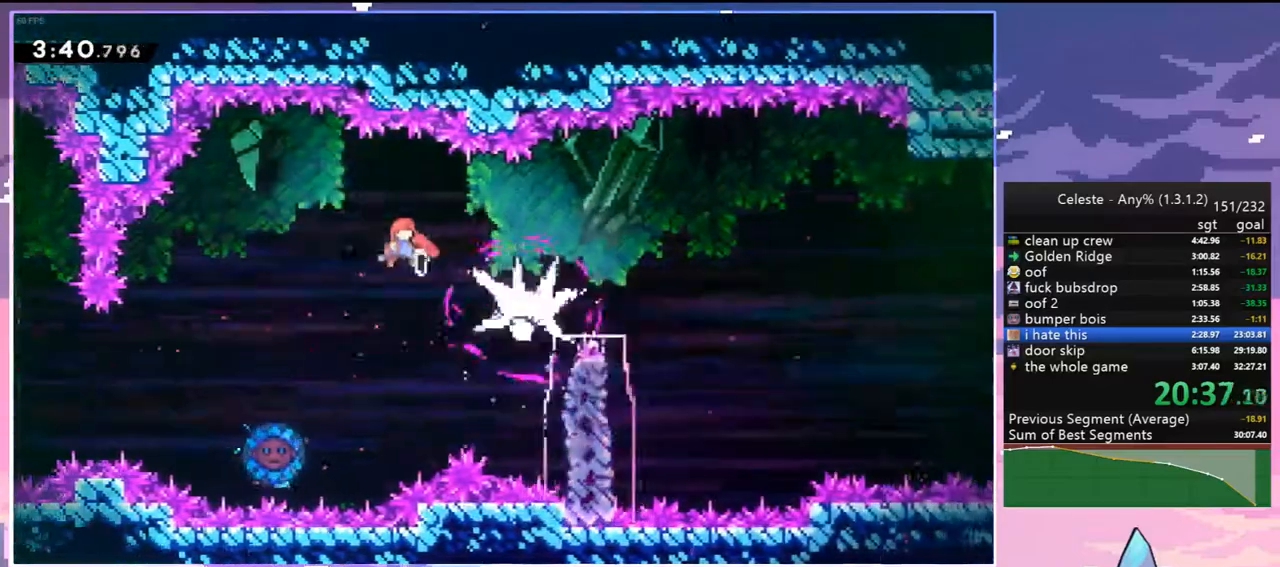
{"keys": ["grab", "left"], "events": [[67, "dash", "down"], [217, "dash", "up"], [400, "left", "down"], [500, "down", "up"], [500, "grab", "down"]]}
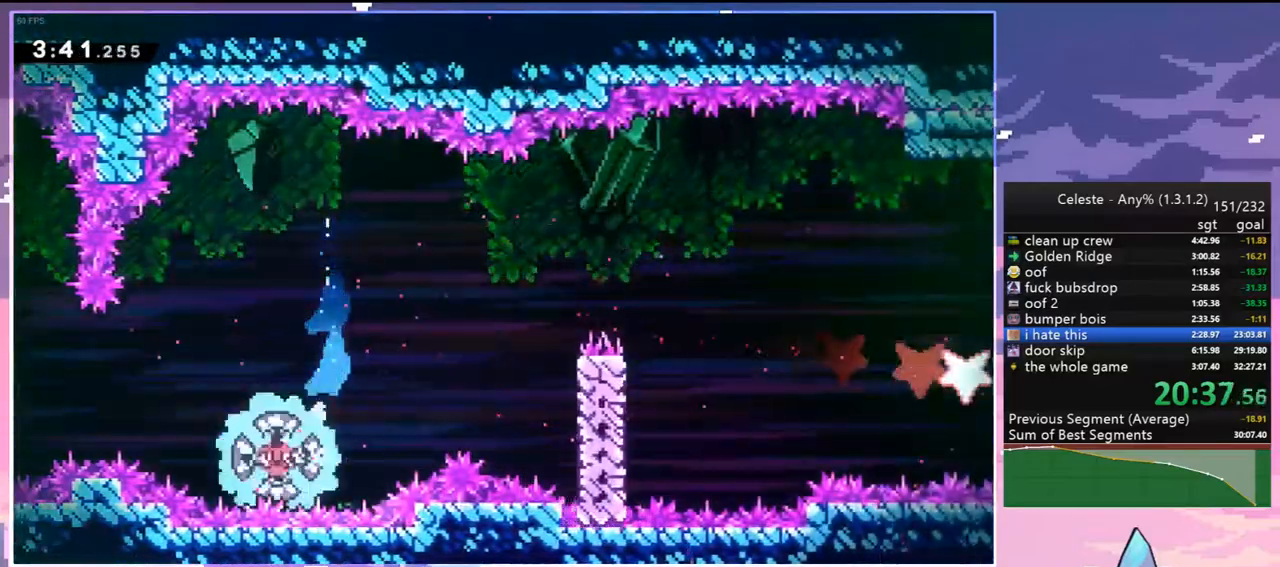
{"keys": ["grab", "right", "up"], "events": [[33, "right", "down"], [83, "left", "up"], [467, "up", "down"]]}
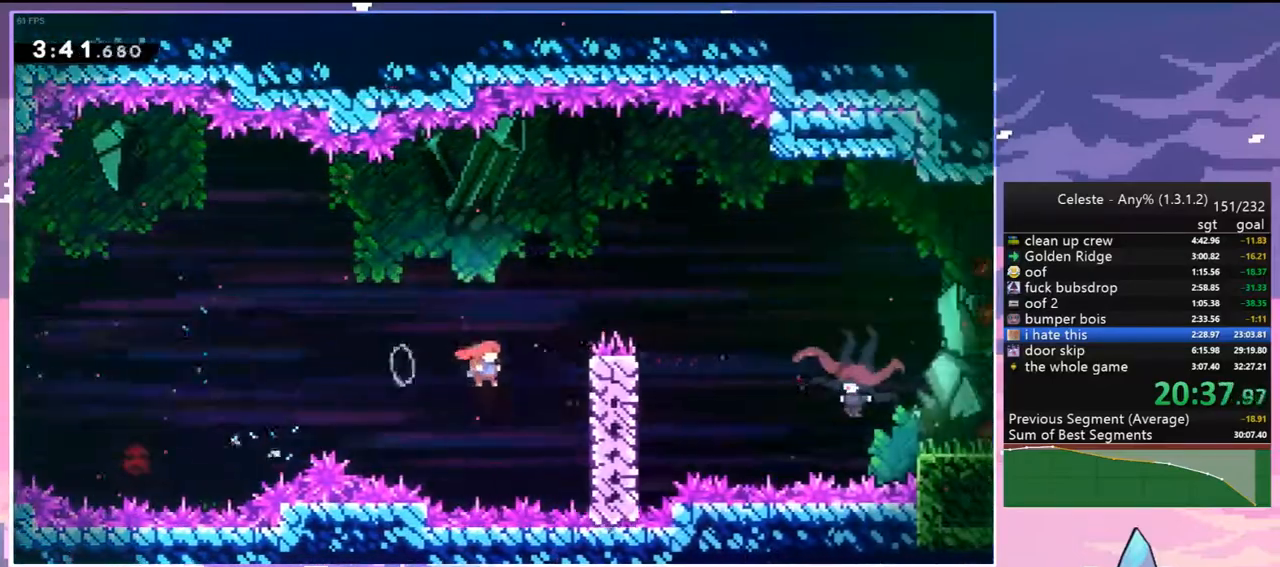
{"keys": ["grab", "jump", "right", "up"], "events": [[233, "jump2", "down"], [383, "jump", "down"], [483, "jump2", "up"]]}
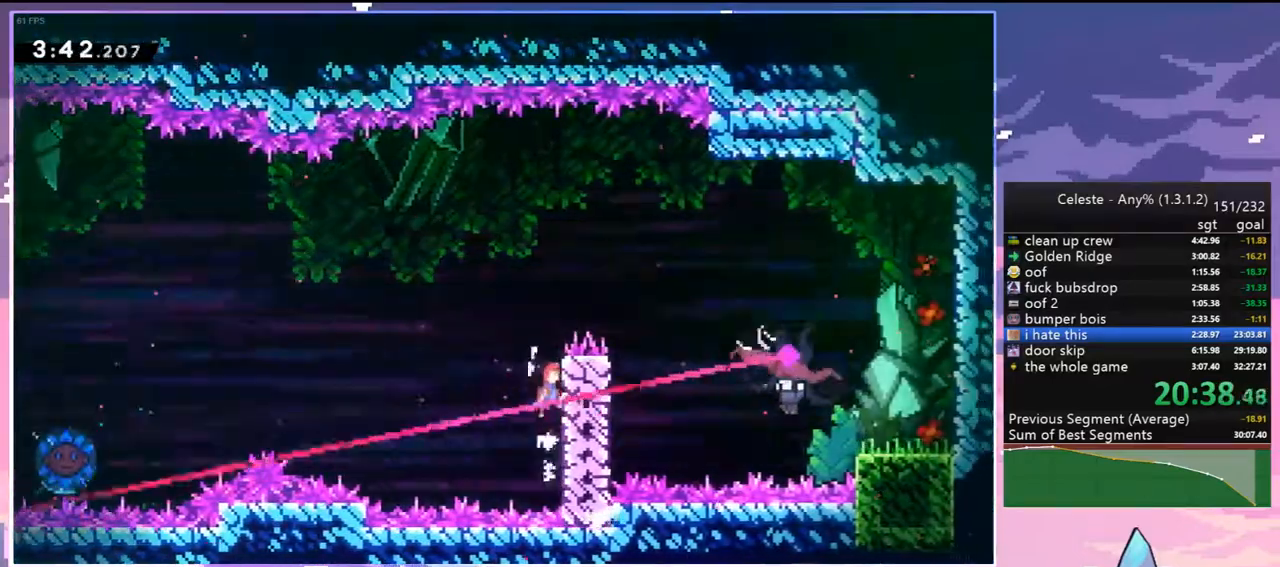
{"keys": ["down", "right"], "events": [[67, "jump2", "down"], [117, "jump", "up"], [217, "grab", "up"], [267, "dash", "down"], [267, "up", "up"], [300, "jump2", "up"], [400, "dash", "up"], [450, "down", "down"]]}
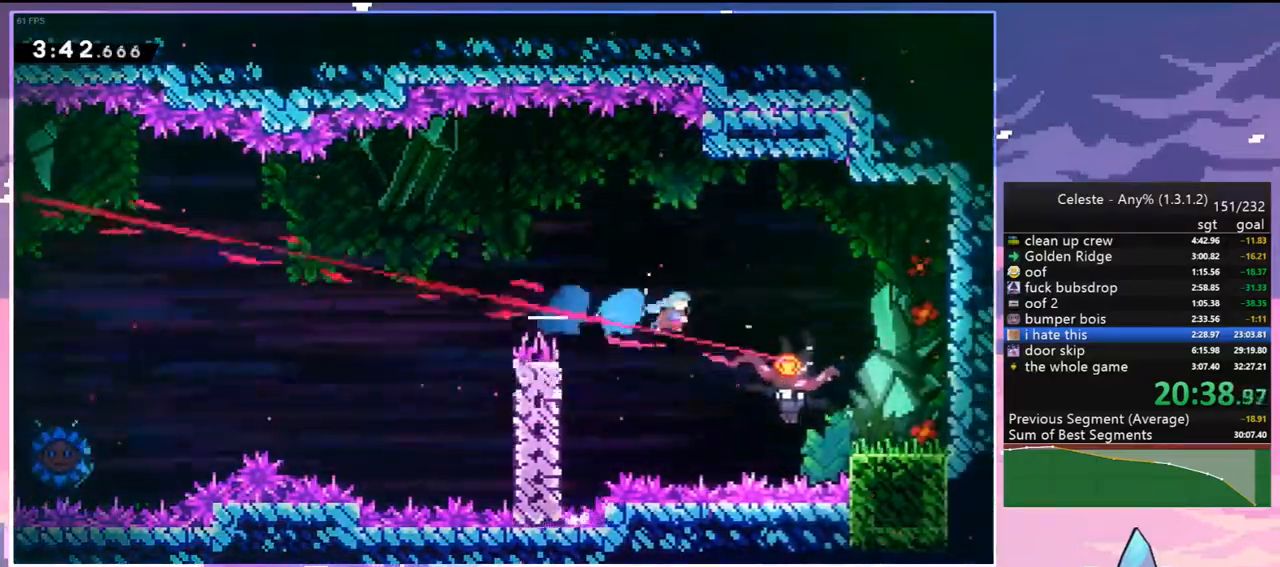
{"keys": ["right"], "events": [[317, "down", "up"]]}
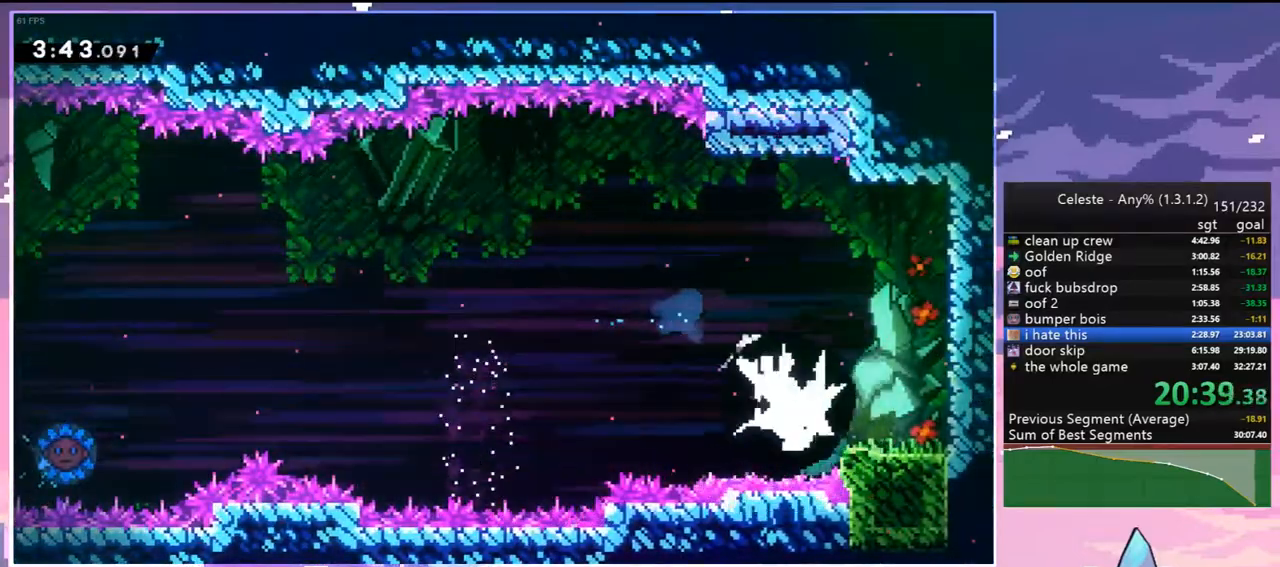
{"keys": ["right"], "events": [[333, "dash", "down"], [483, "dash", "up"]]}
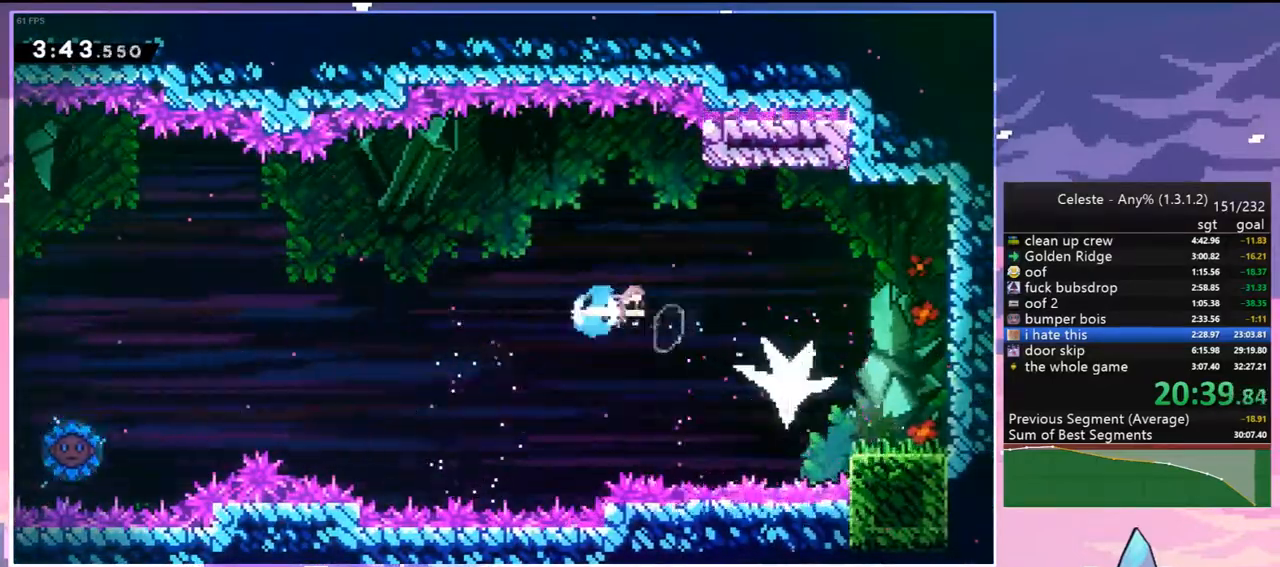
{"keys": ["down", "right"], "events": [[250, "down", "down"]]}
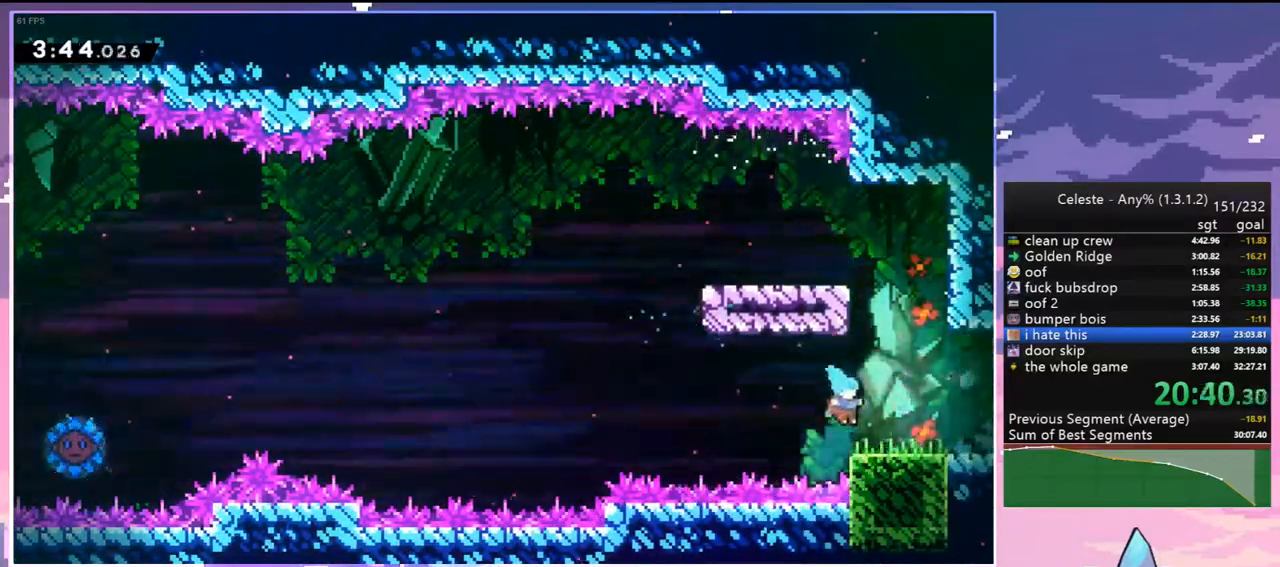
{"keys": ["down", "right"], "events": [[33, "dash", "down"], [83, "jump2", "down"], [183, "dash", "up"], [183, "jump2", "up"]]}
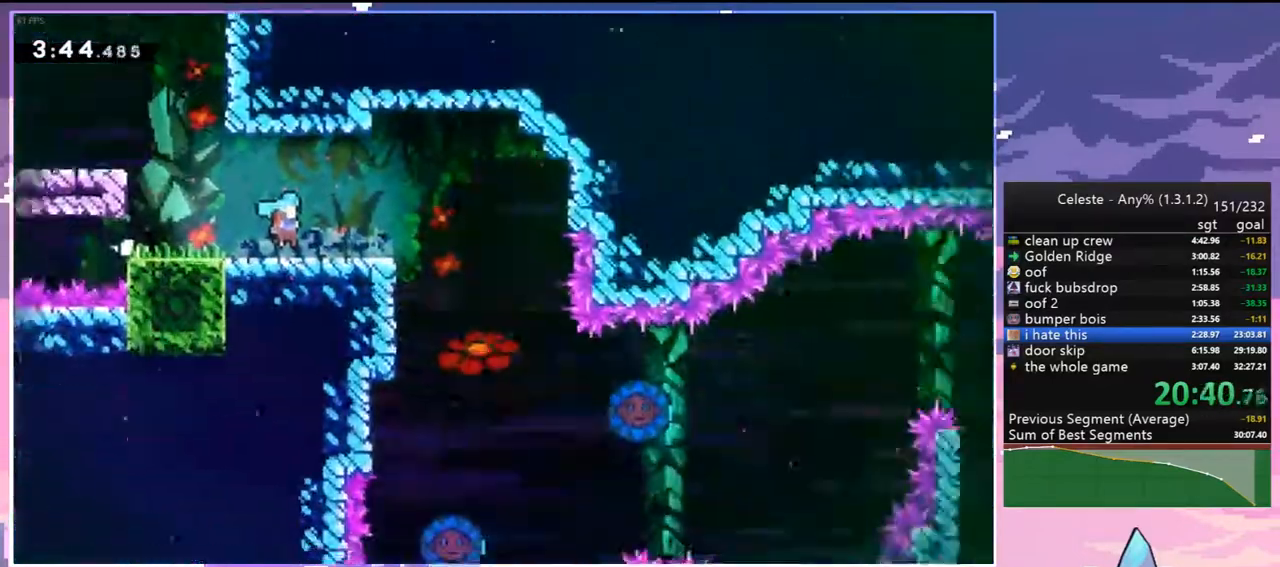
{"keys": ["down"], "events": [[50, "right", "up"]]}
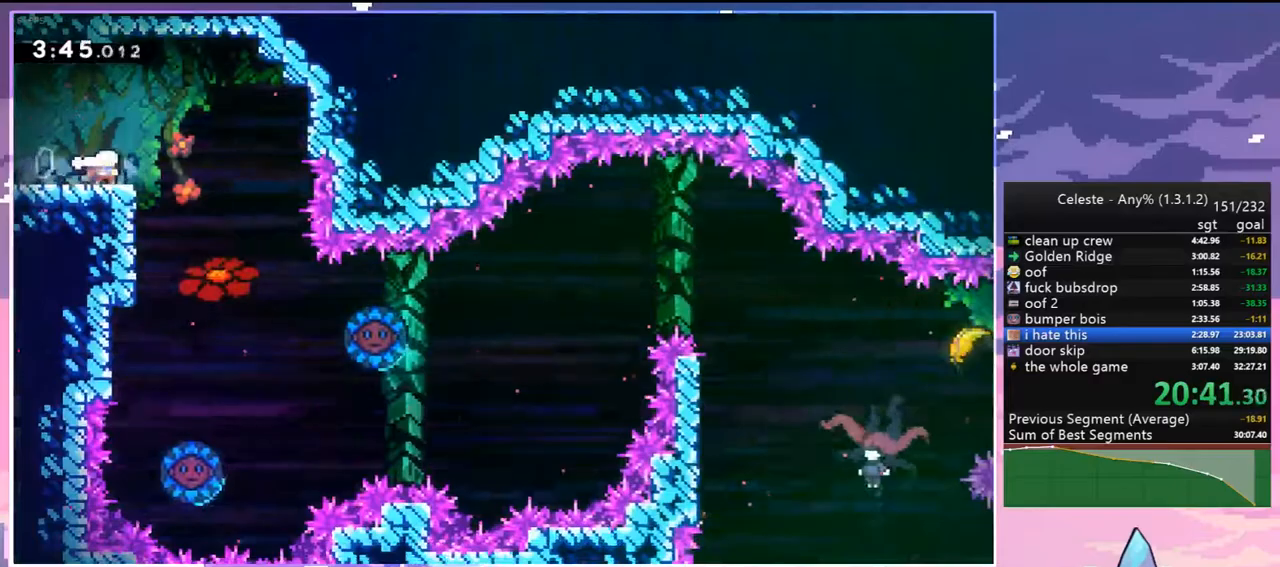
{"keys": ["dash", "right"], "events": [[350, "right", "down"], [400, "down", "up"], [500, "dash", "down"]]}
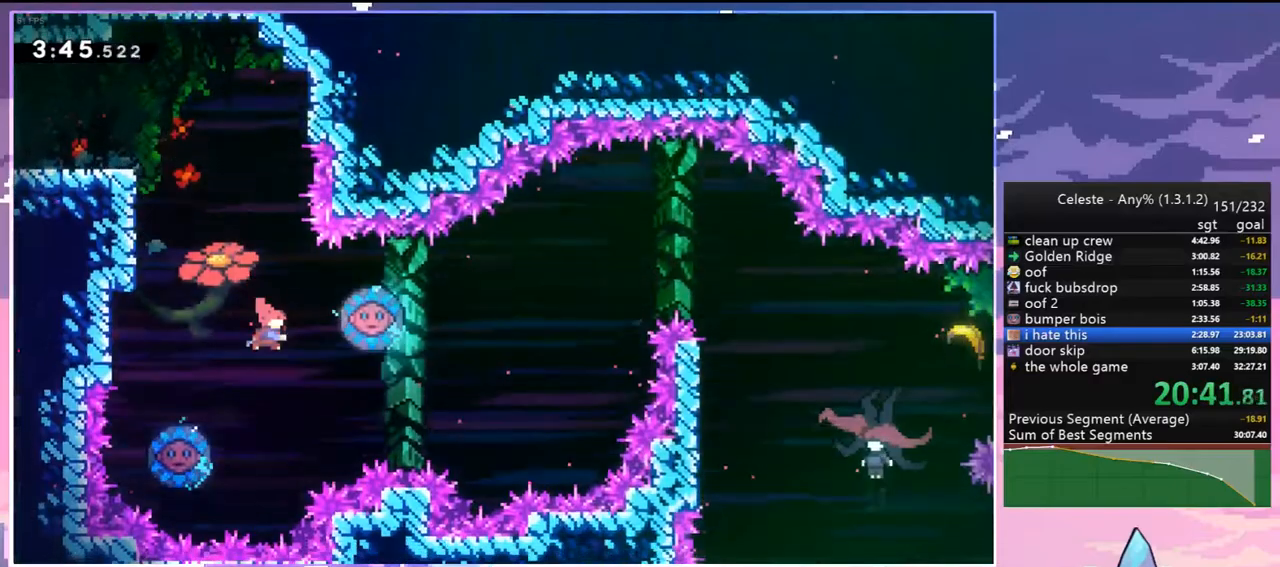
{"keys": ["right"], "events": [[133, "dash", "up"], [417, "dash", "down"], [500, "dash", "up"]]}
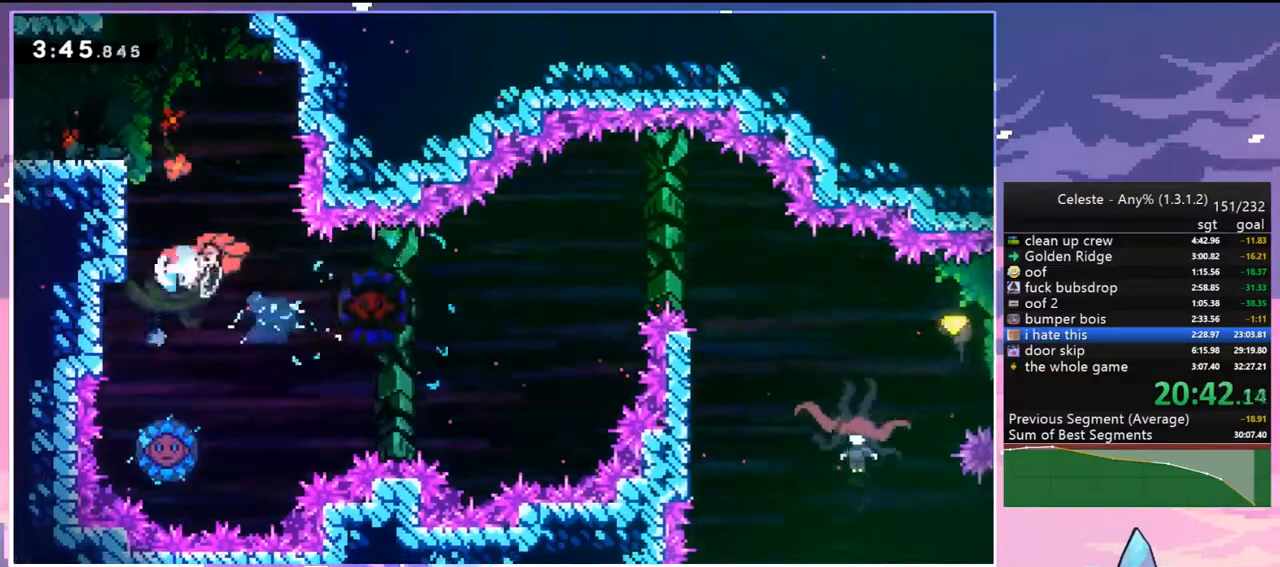
{"keys": ["right"], "events": []}
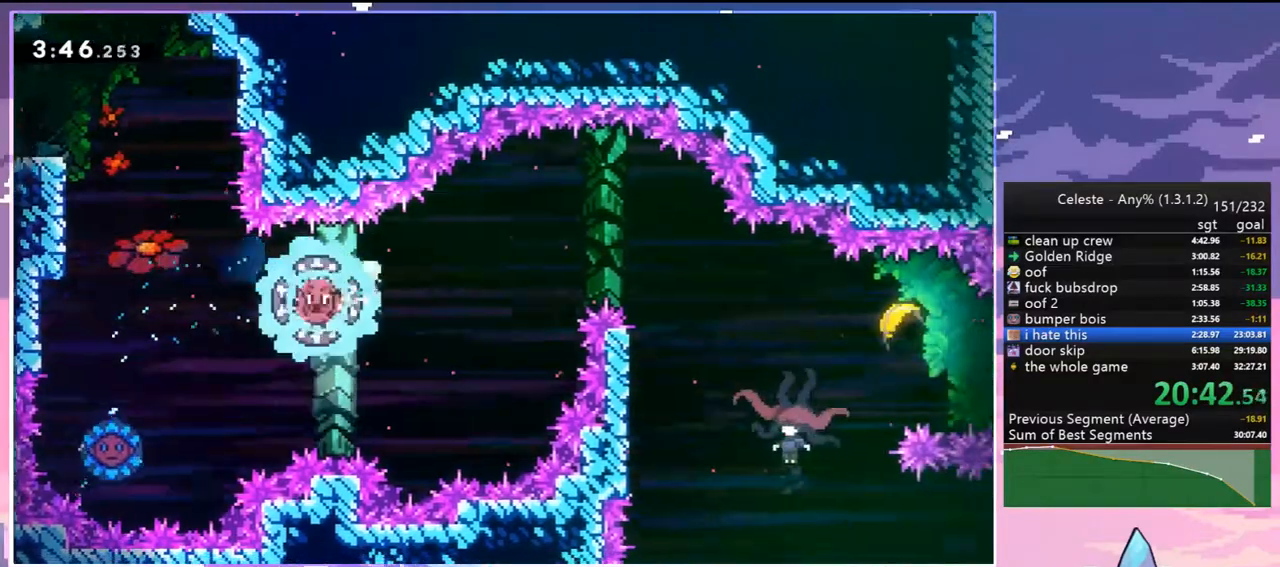
{"keys": ["left"], "events": [[217, "down", "down"], [267, "dash", "down"], [350, "dash", "up"], [400, "left", "down"], [450, "right", "up"], [500, "down", "up"]]}
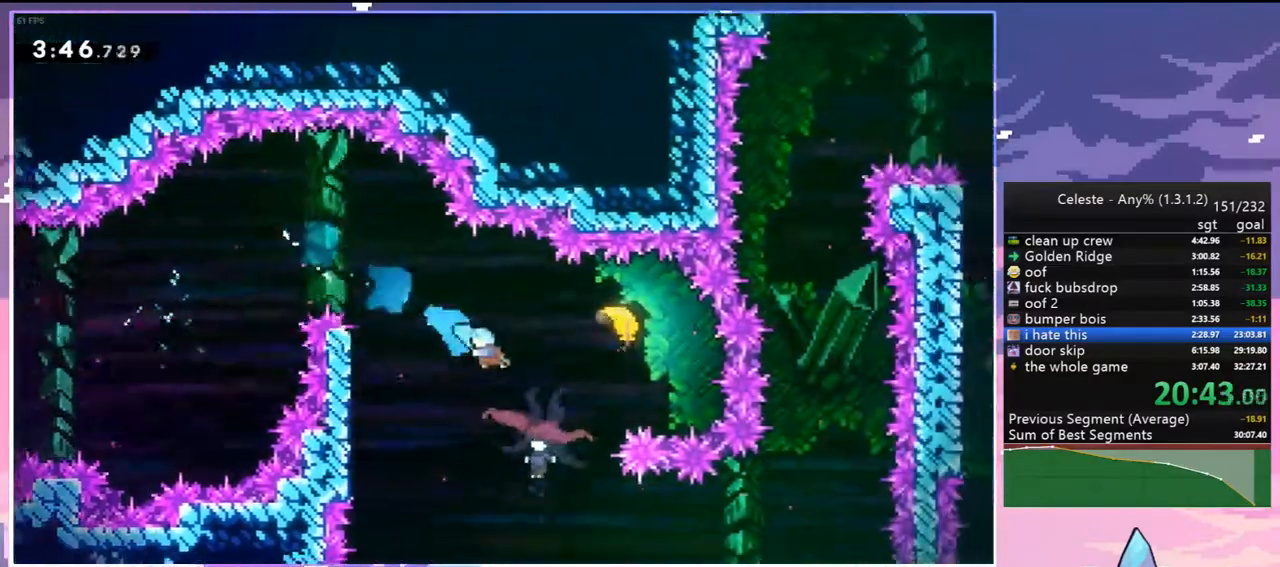
{"keys": ["left"], "events": []}
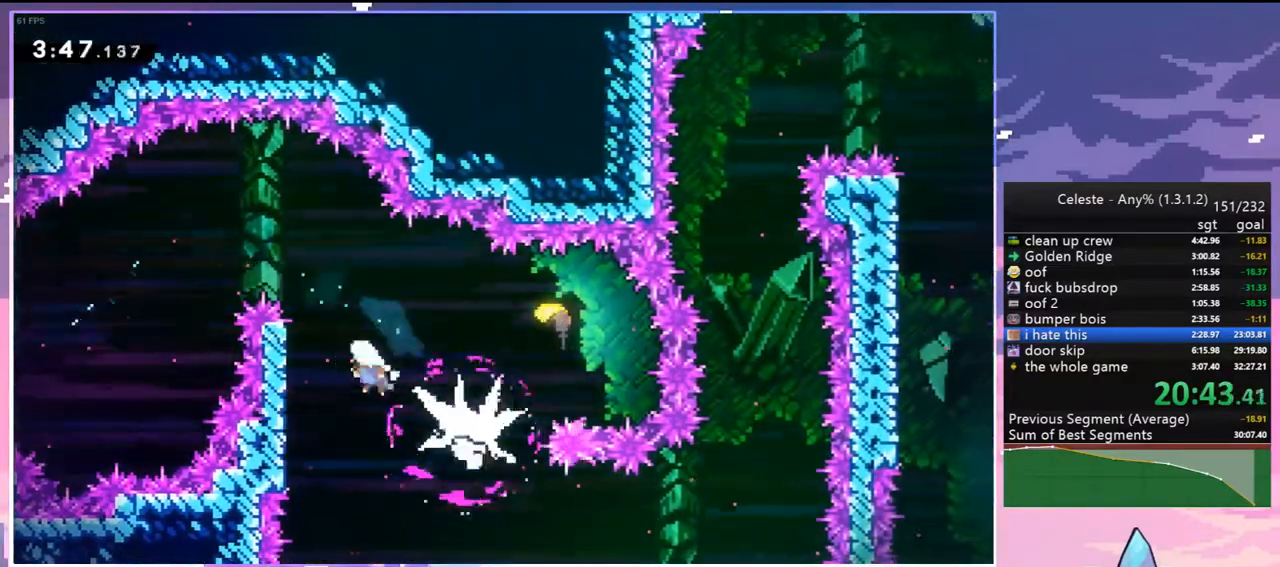
{"keys": ["right"], "events": [[50, "jump2", "down"], [50, "right", "down"], [100, "left", "up"], [283, "dash", "down"], [333, "jump2", "up"], [433, "dash", "up"]]}
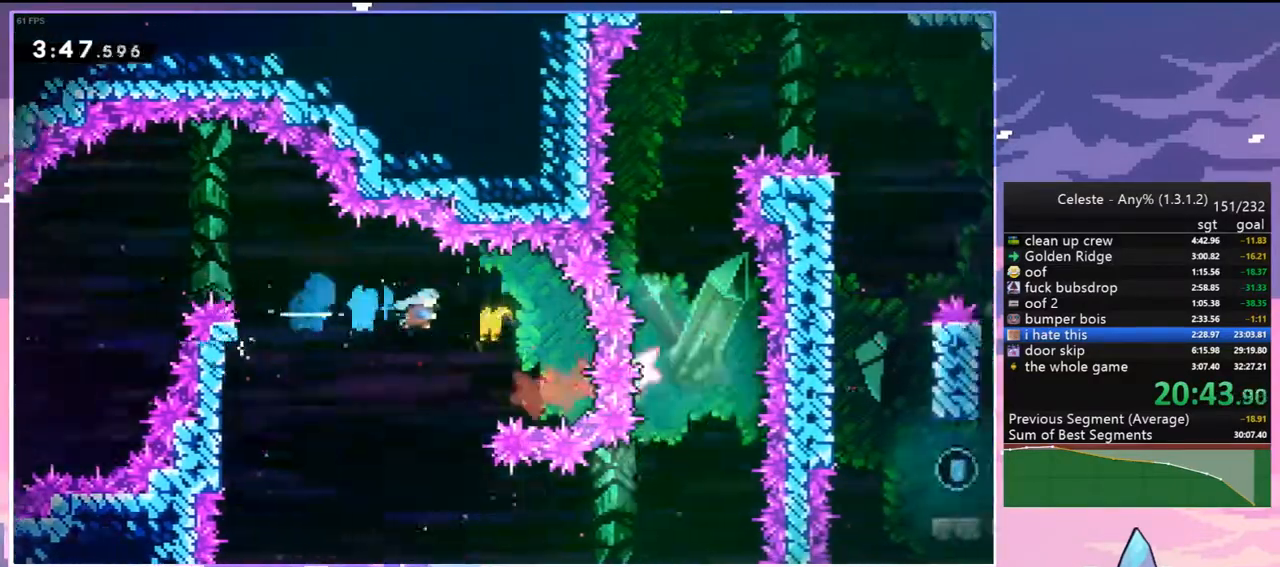
{"keys": ["down", "left"], "events": [[67, "left", "down"], [117, "down", "down"], [117, "right", "up"]]}
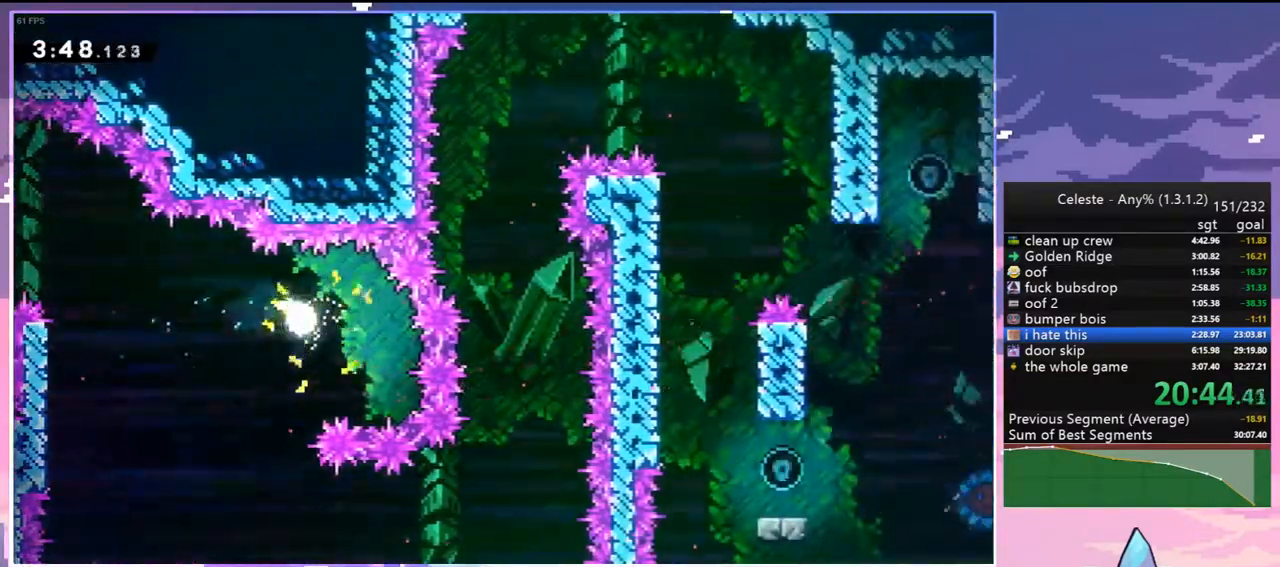
{"keys": ["right"], "events": [[83, "left", "up"], [83, "right", "down"], [233, "down", "up"]]}
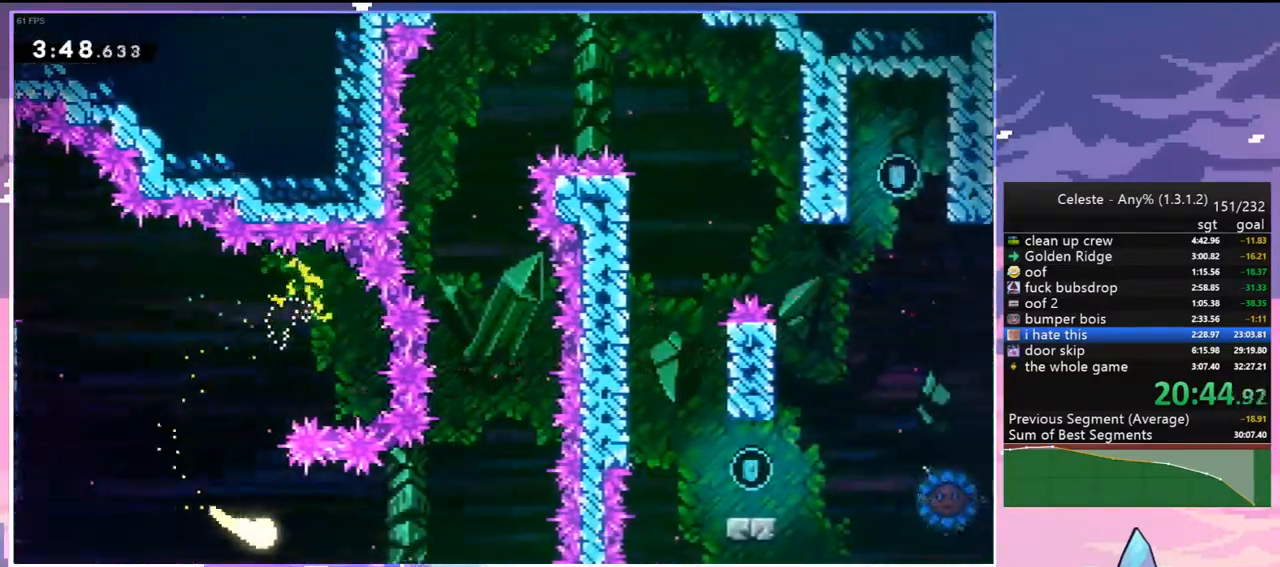
{"keys": ["up"], "events": [[200, "up", "down"], [433, "right", "up"]]}
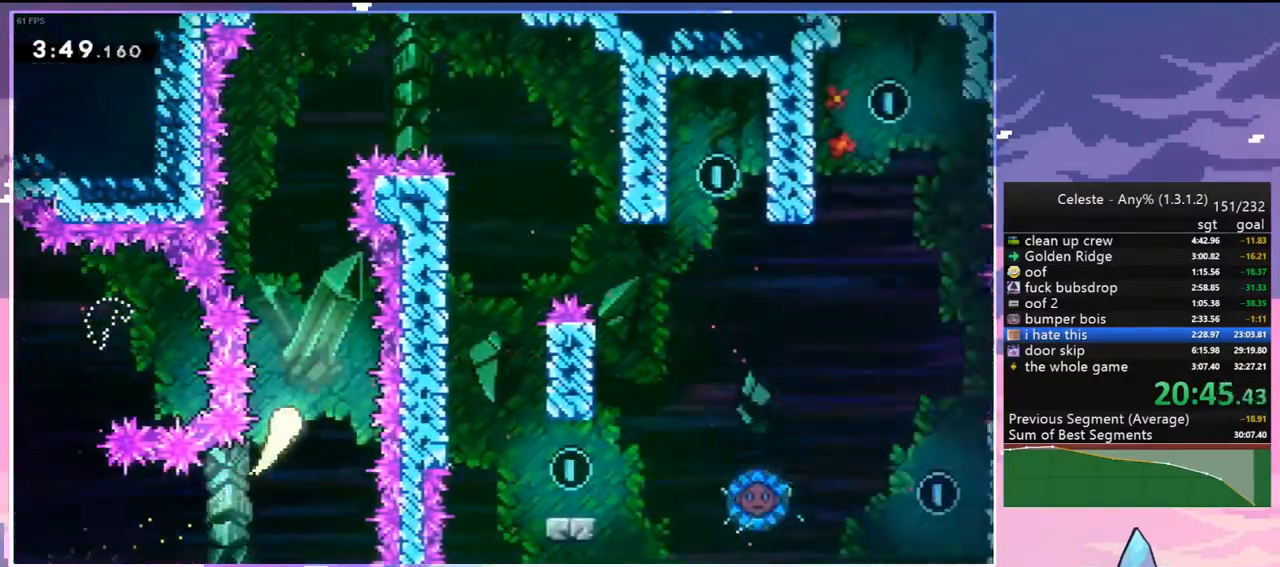
{"keys": ["right", "up"], "events": [[500, "right", "down"]]}
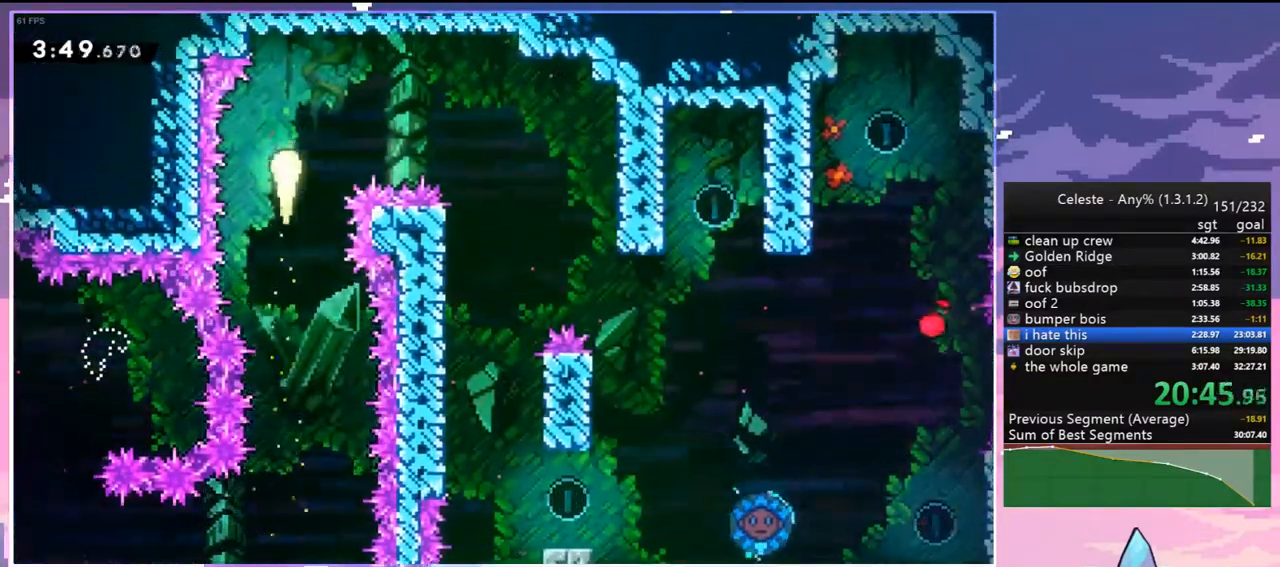
{"keys": ["down"], "events": [[33, "dash", "down"], [33, "up", "up"], [133, "dash", "up"], [267, "down", "down"], [417, "right", "up"]]}
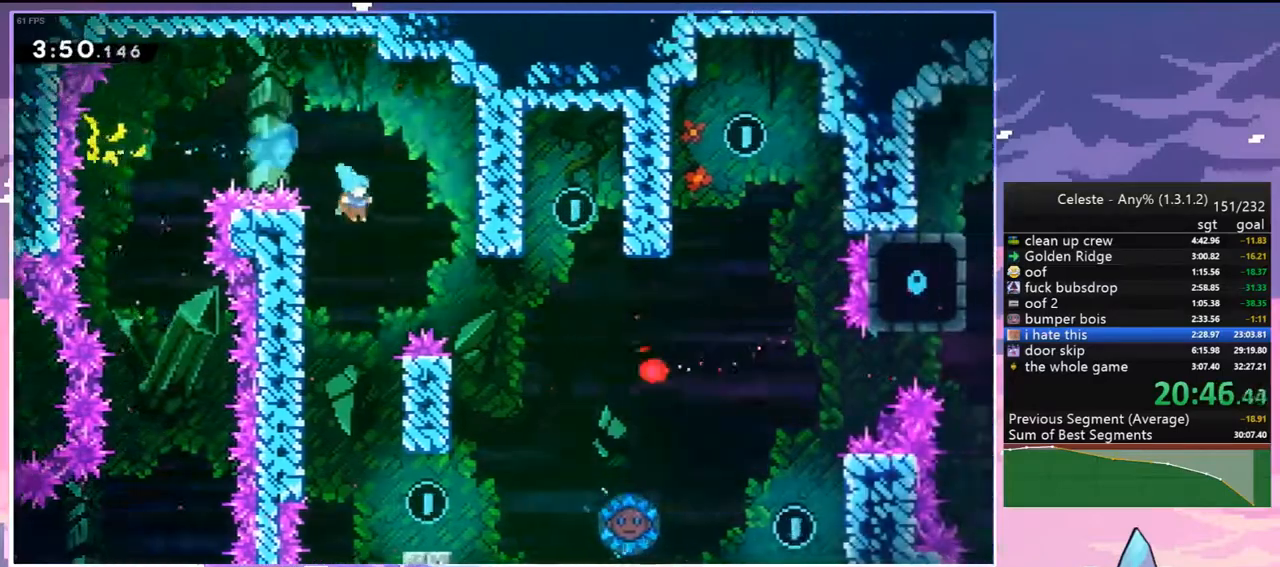
{"keys": ["right"], "events": [[250, "right", "down"], [383, "down", "up"]]}
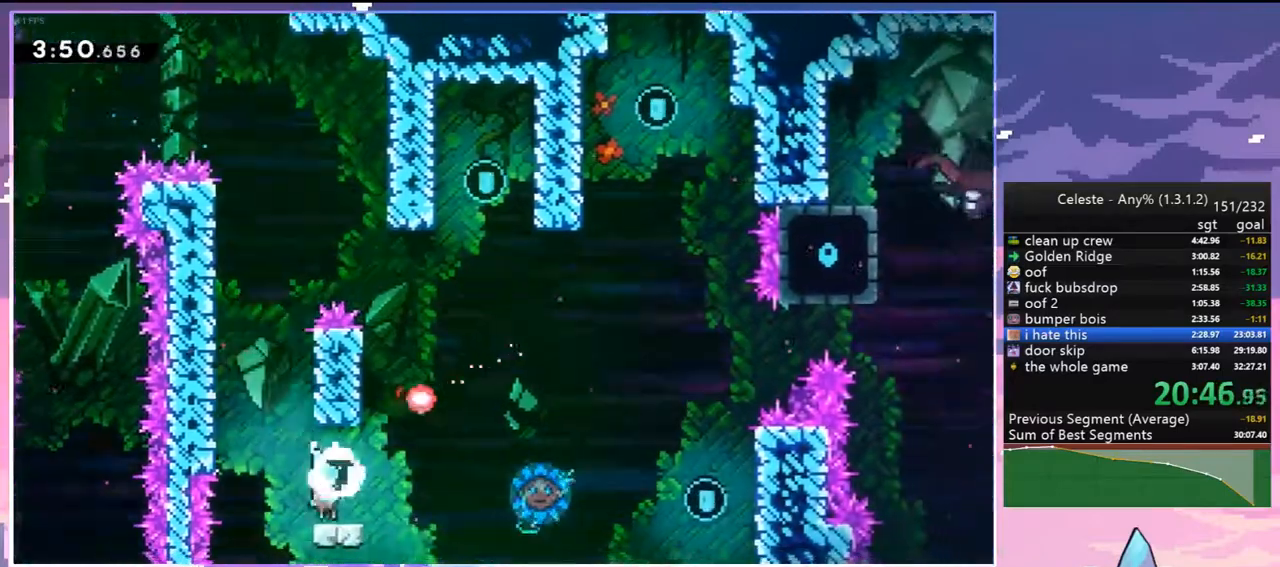
{"keys": ["jump2", "right", "up"], "events": [[167, "jump2", "down"], [450, "up", "down"]]}
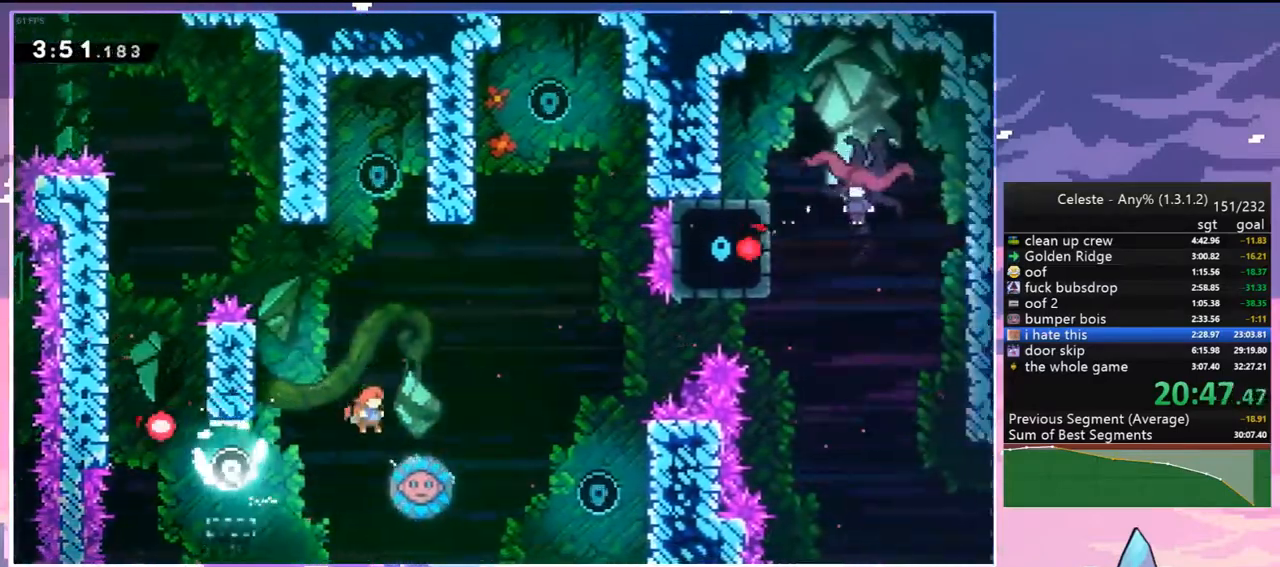
{"keys": ["jump2", "right", "up"], "events": []}
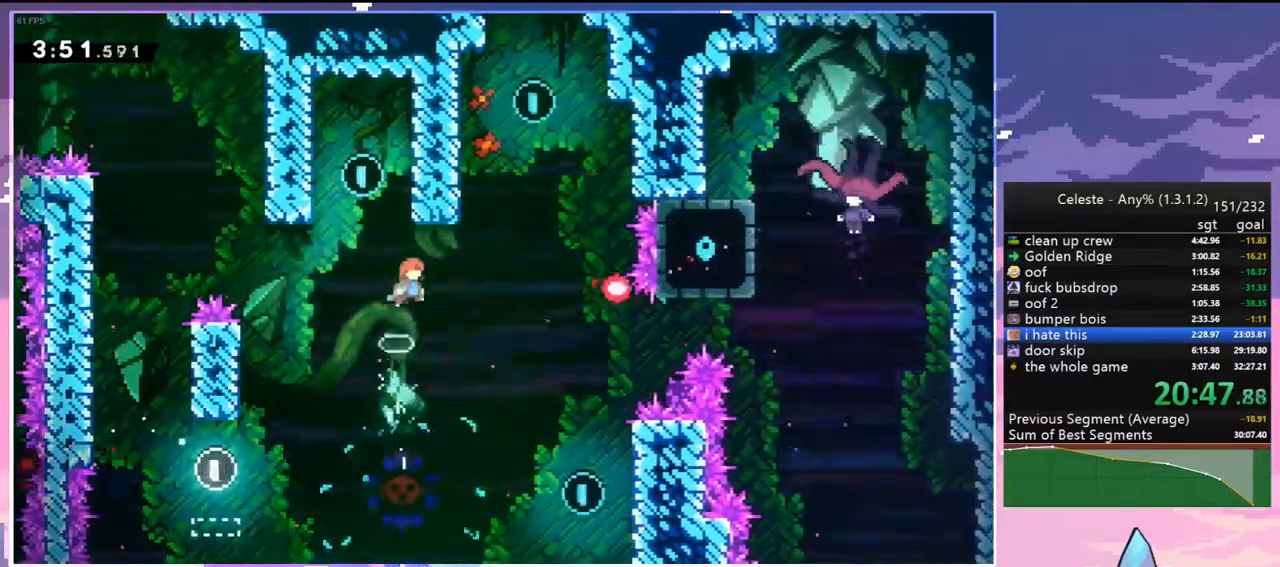
{"keys": ["dash", "up"], "events": [[383, "dash", "down"], [383, "jump2", "up"], [383, "right", "up"]]}
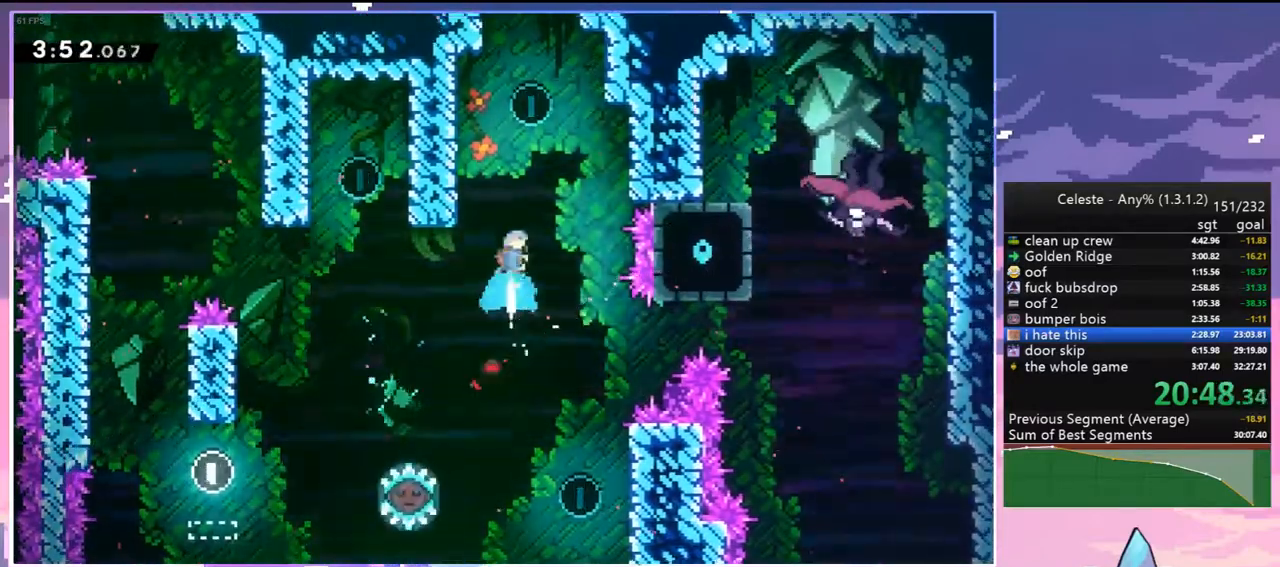
{"keys": [], "events": [[17, "dash", "up"], [117, "up", "up"], [167, "left", "down"], [300, "left", "up"]]}
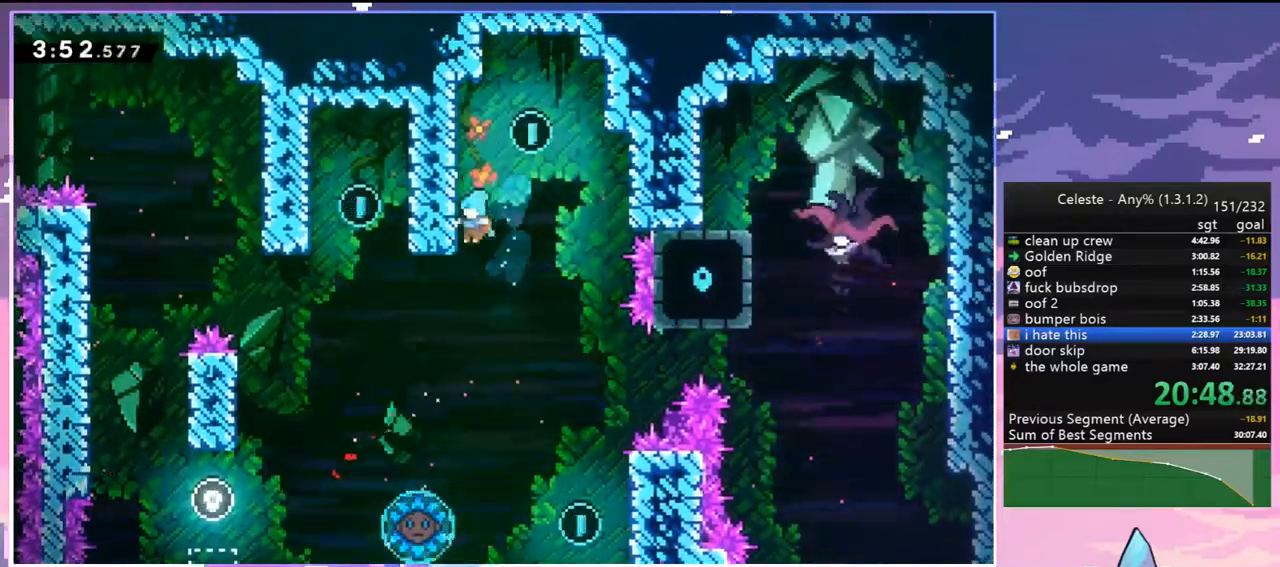
{"keys": [], "events": [[133, "left", "down"], [367, "left", "up"]]}
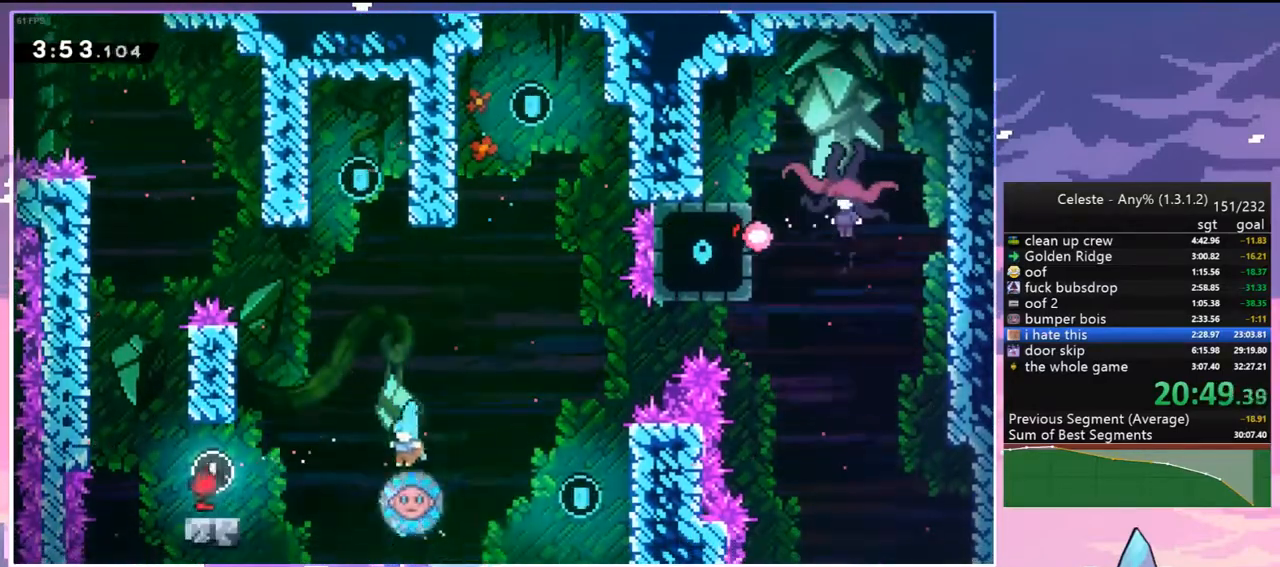
{"keys": [], "events": [[200, "right", "down"], [383, "right", "up"]]}
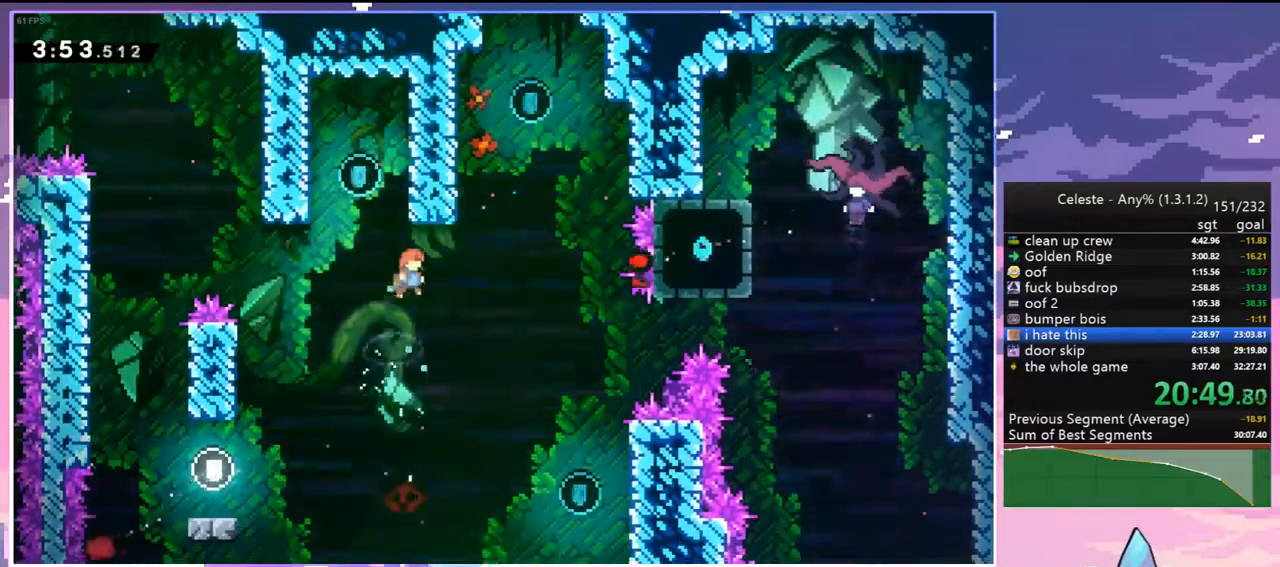
{"keys": ["left"], "events": [[117, "right", "down"], [217, "right", "up"], [450, "left", "down"]]}